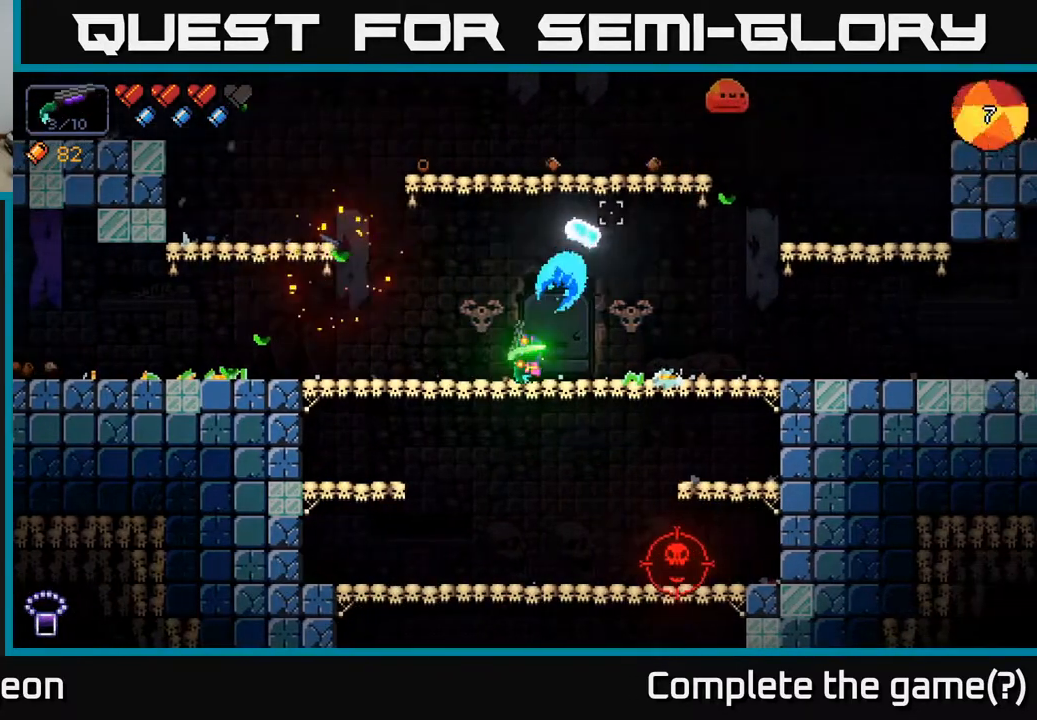
Gameplay with a controller (Xbox layout); each line is a JSON object with the inputs held at the frame after it. "events" lists button and stick changes between this image and that frame as [ms after this image, input, new state], when the widget could be followed in between.
{"buttons": ["R2"], "left_stick": "right", "right_stick": "up-right", "events": [[167, "left_stick", "right"]]}
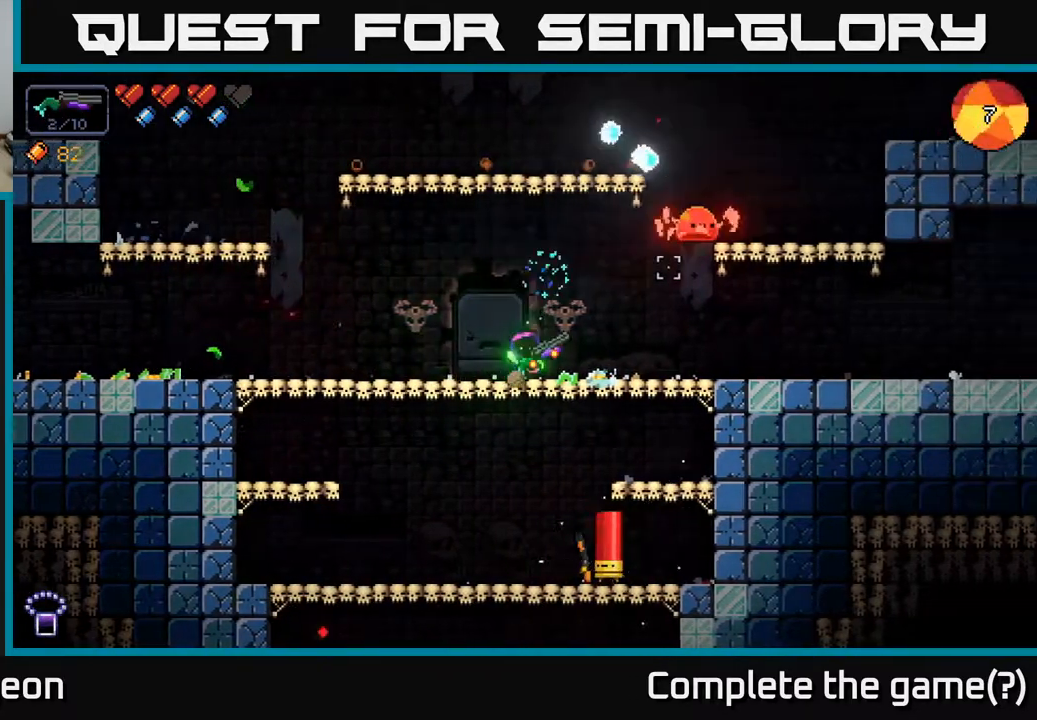
{"buttons": ["R2"], "left_stick": "center", "right_stick": "up-right", "events": [[200, "left_stick", "center"], [250, "left_stick", "left"], [300, "left_stick", "down-left"], [433, "left_stick", "center"]]}
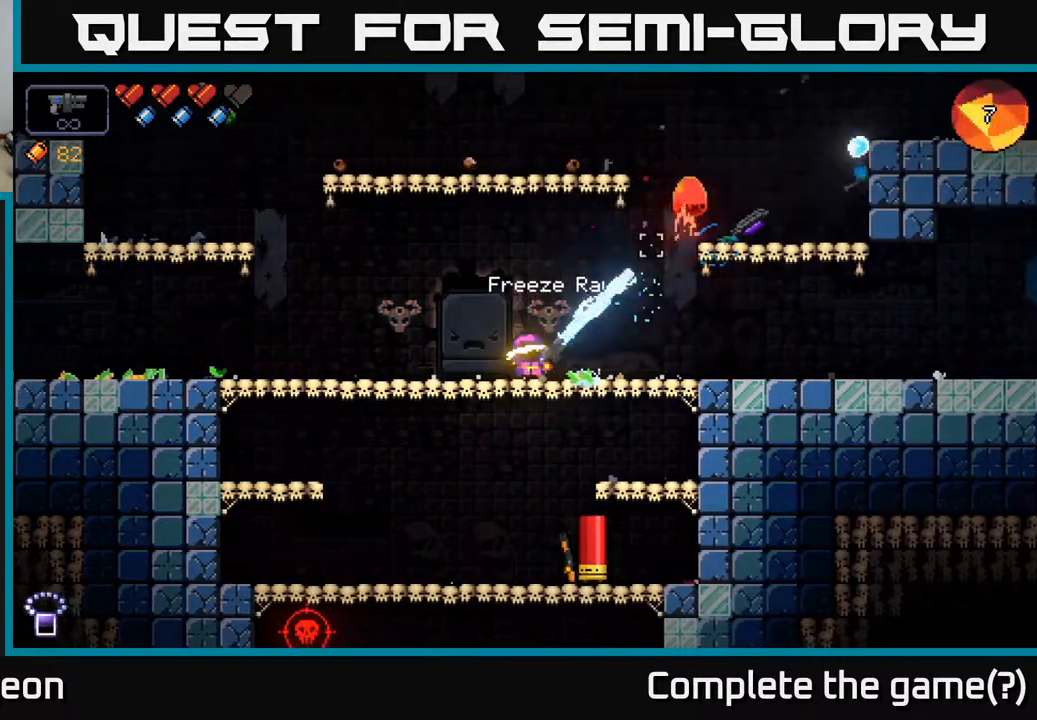
{"buttons": ["R2"], "left_stick": "center", "right_stick": "up-right", "events": [[117, "left_stick", "left"], [300, "left_stick", "center"]]}
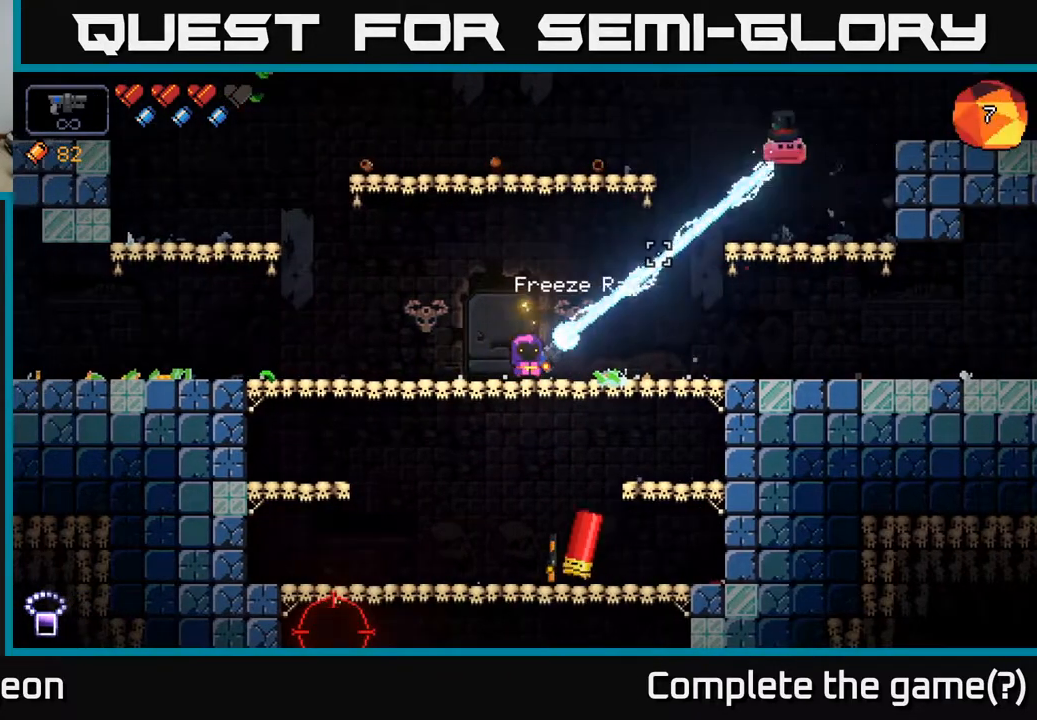
{"buttons": ["R2"], "left_stick": "center", "right_stick": "up-right", "events": []}
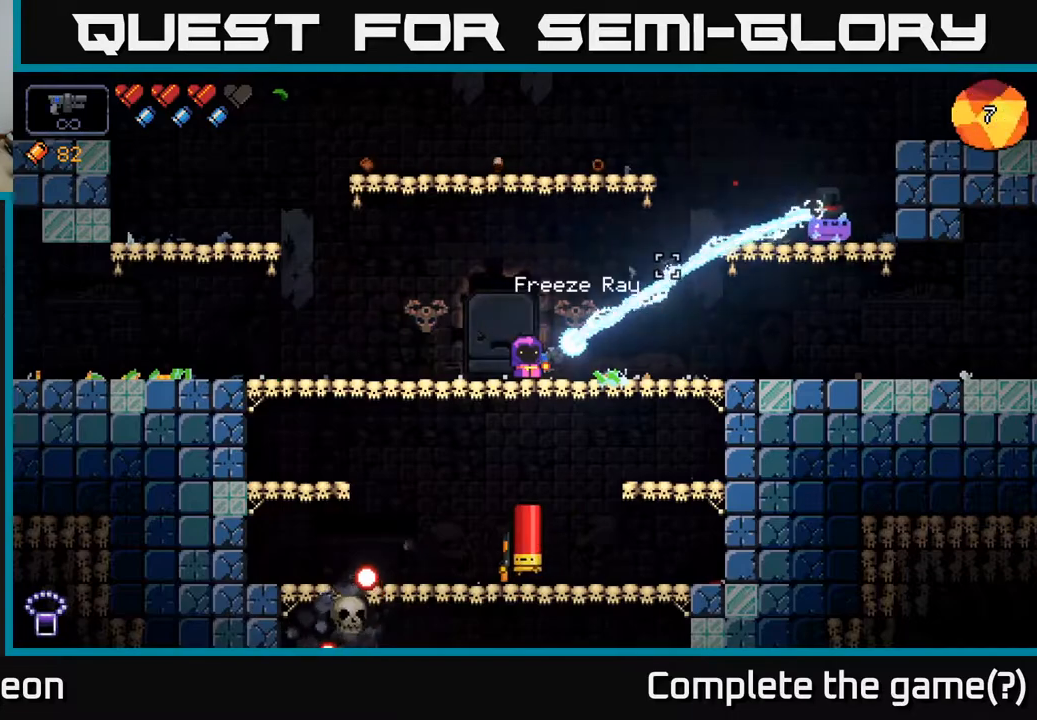
{"buttons": ["R2"], "left_stick": "left", "right_stick": "up-right", "events": [[117, "left_stick", "left"], [350, "left_stick", "center"], [500, "left_stick", "left"]]}
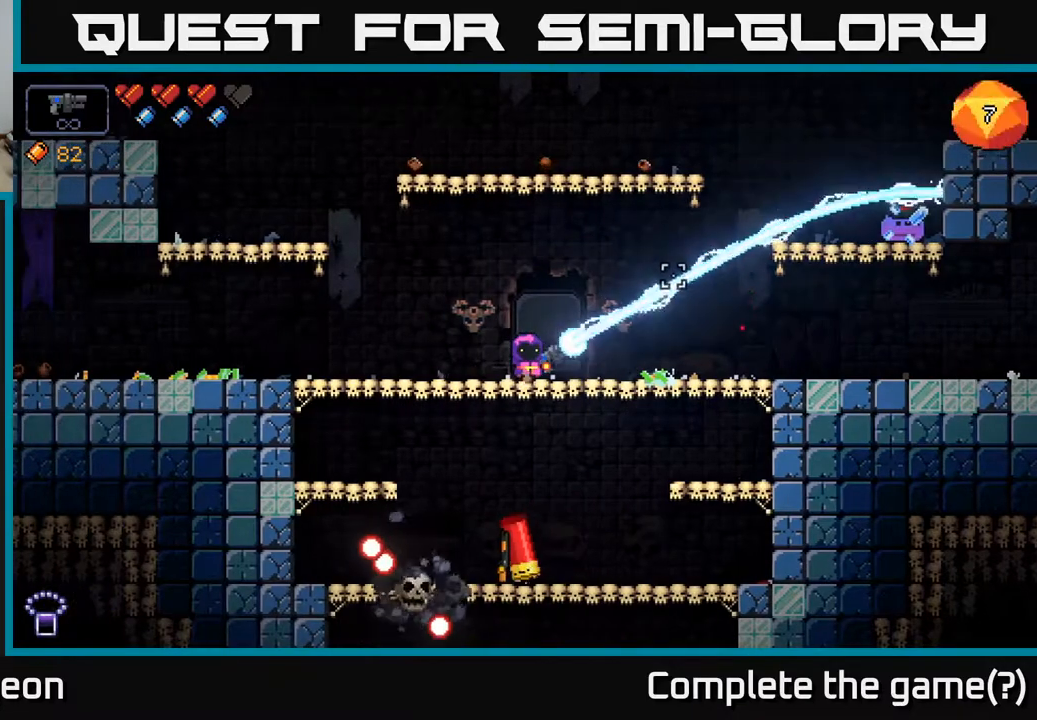
{"buttons": ["R2"], "left_stick": "left", "right_stick": "down", "events": [[83, "right_stick", "down"]]}
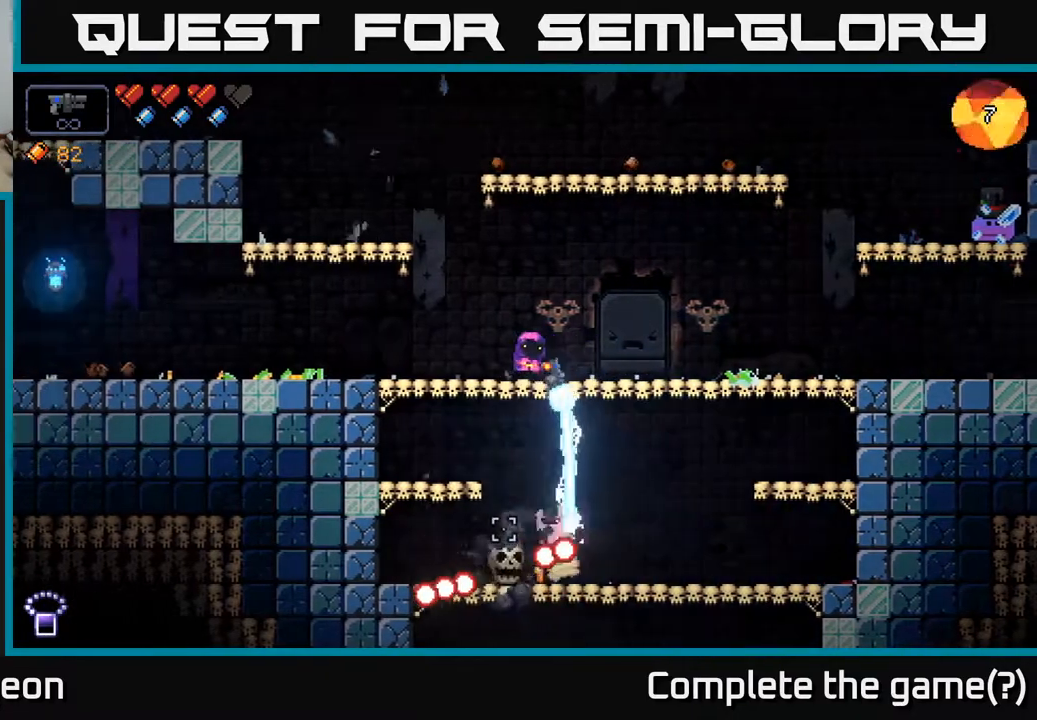
{"buttons": ["R2"], "left_stick": "left", "right_stick": "down", "events": [[267, "left_stick", "center"], [350, "left_stick", "left"]]}
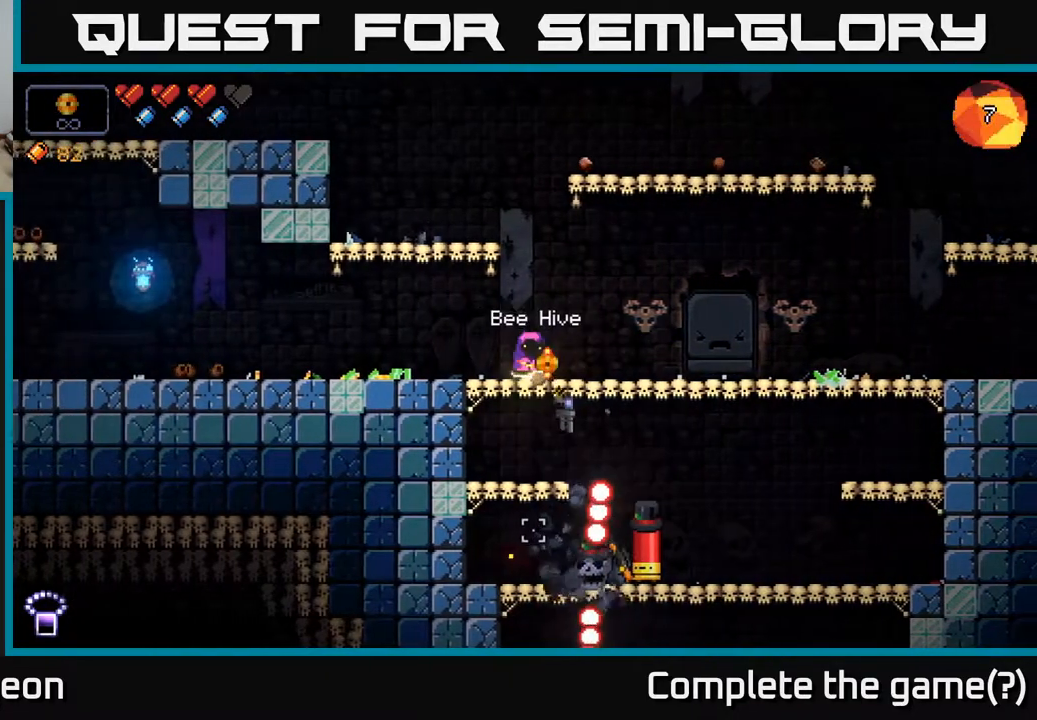
{"buttons": ["R2"], "left_stick": "center", "right_stick": "down", "events": [[33, "left_stick", "center"]]}
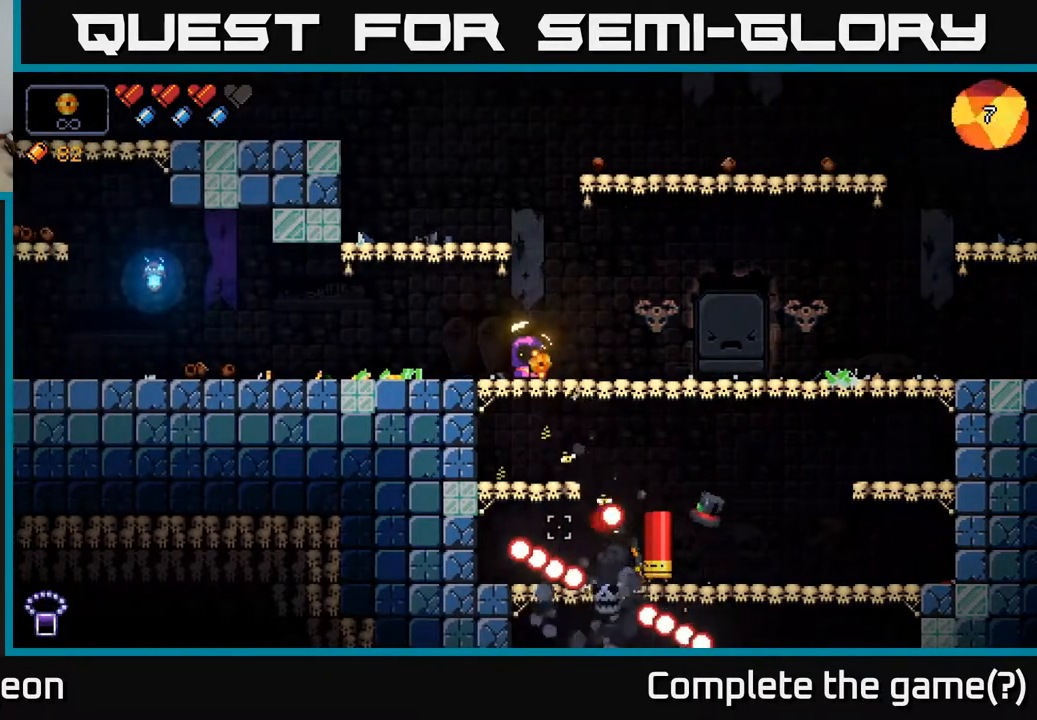
{"buttons": ["R2"], "left_stick": "center", "right_stick": "down", "events": []}
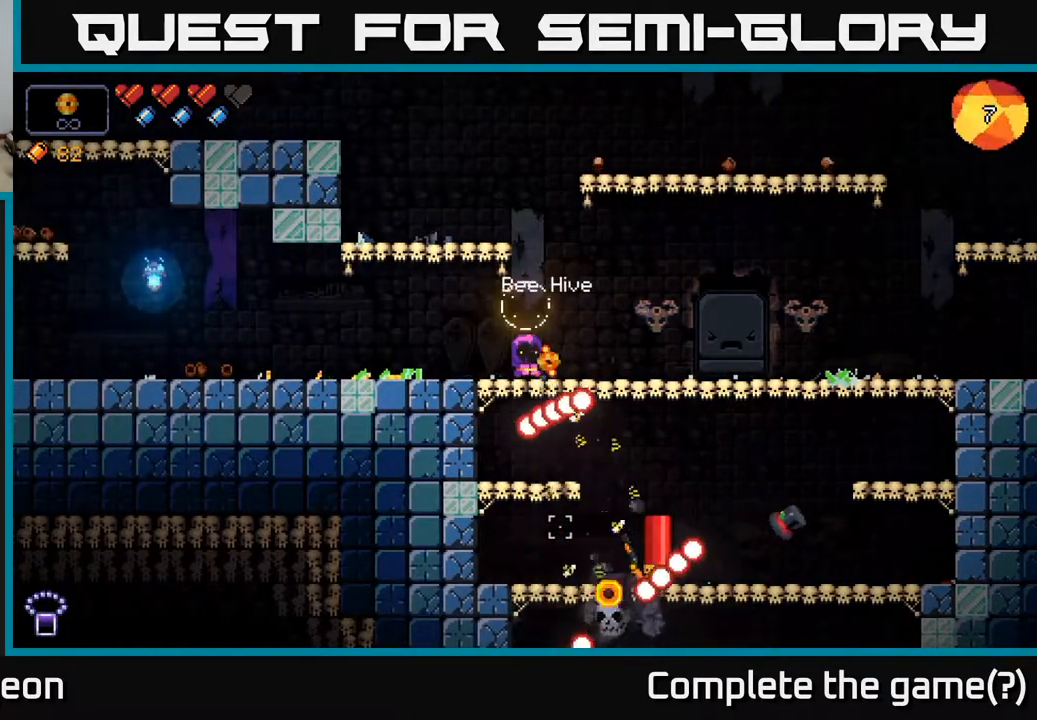
{"buttons": ["R2"], "left_stick": "left", "right_stick": "down", "events": [[17, "left_stick", "left"], [67, "A", "down"], [133, "left_stick", "down"], [233, "left_stick", "down-left"], [333, "left_stick", "left"], [383, "A", "up"]]}
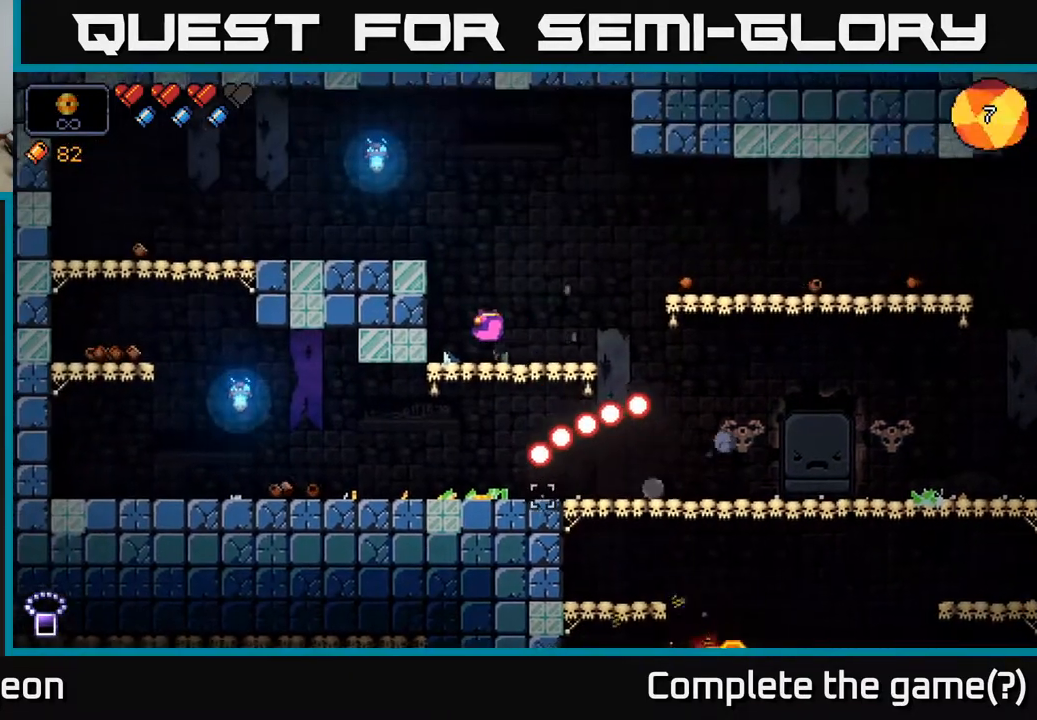
{"buttons": ["R2"], "left_stick": "center", "right_stick": "down-right", "events": [[67, "R2", "up"], [133, "right_stick", "down-right"], [283, "left_stick", "center"], [367, "R2", "down"]]}
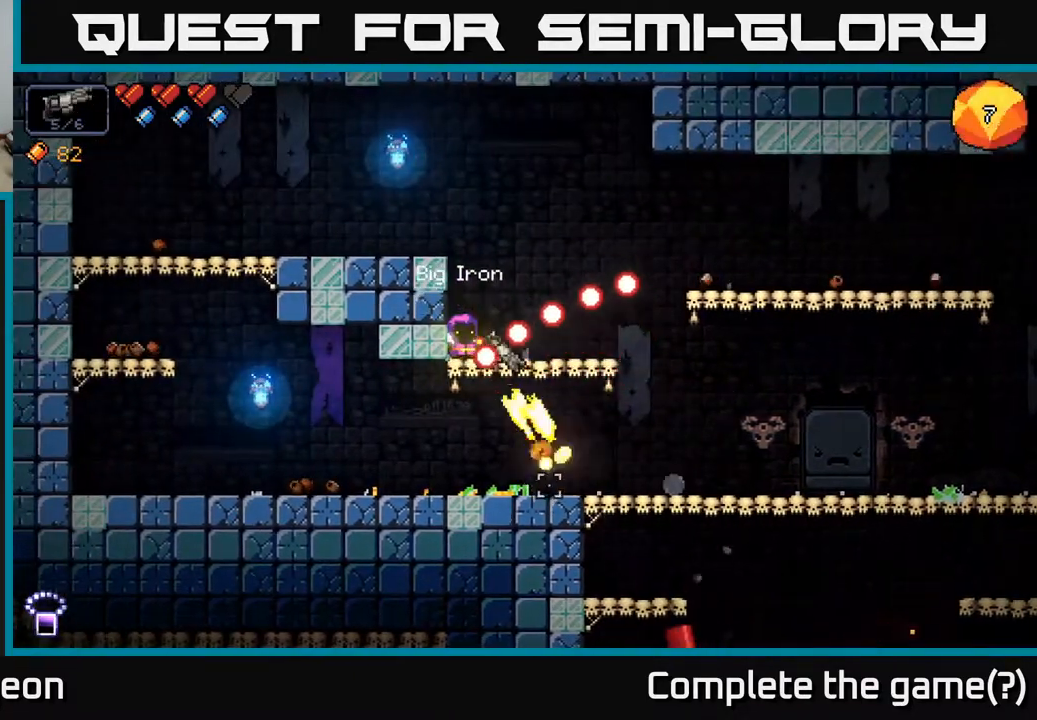
{"buttons": ["R2"], "left_stick": "right", "right_stick": "down-right", "events": [[50, "A", "down"], [117, "left_stick", "down"], [217, "left_stick", "right"], [333, "A", "up"]]}
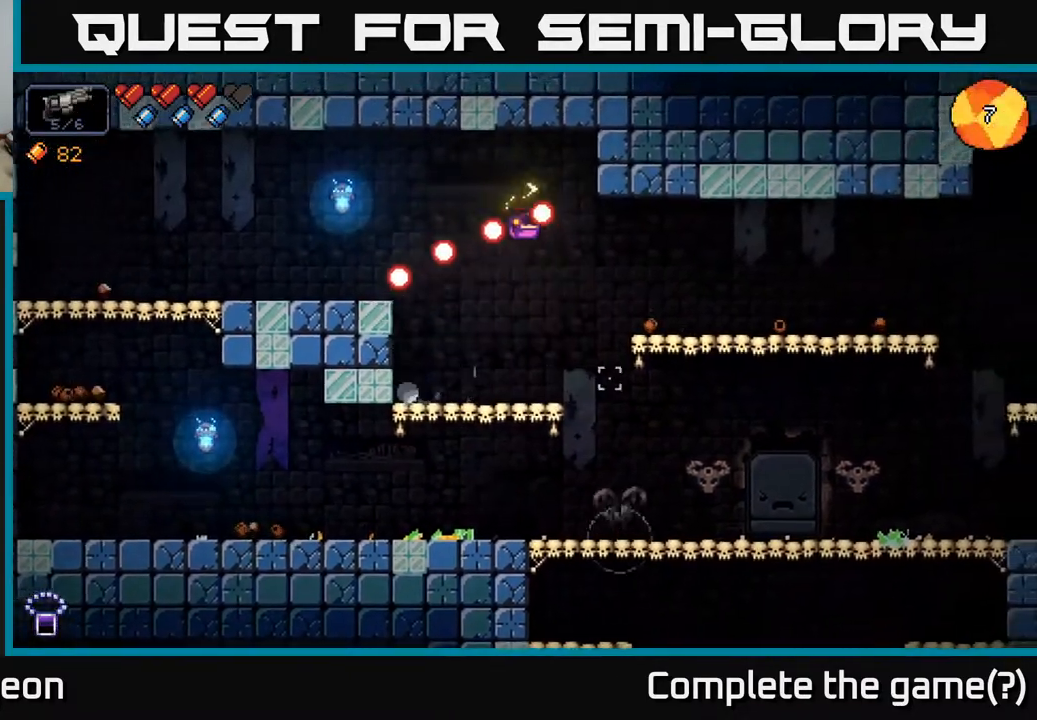
{"buttons": [], "left_stick": "right", "right_stick": "down", "events": [[50, "right_stick", "down"], [167, "R2", "up"]]}
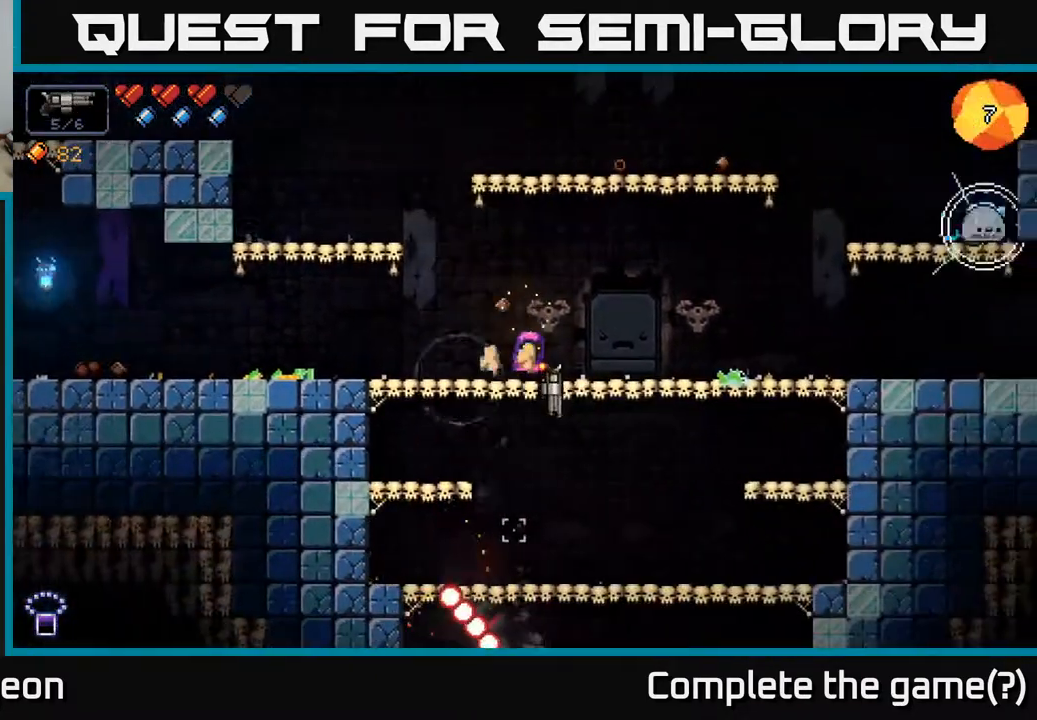
{"buttons": [], "left_stick": "right", "right_stick": "down", "events": [[133, "R2", "down"], [350, "R2", "up"]]}
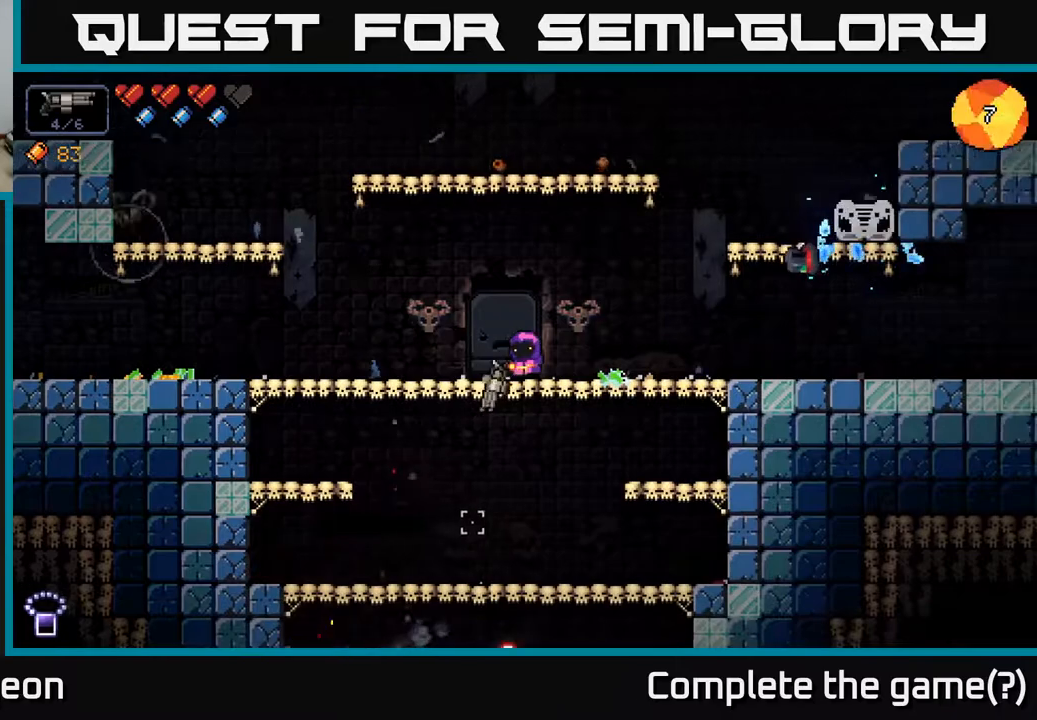
{"buttons": ["R2"], "left_stick": "left", "right_stick": "down", "events": [[133, "R2", "down"], [133, "left_stick", "center"], [383, "left_stick", "left"]]}
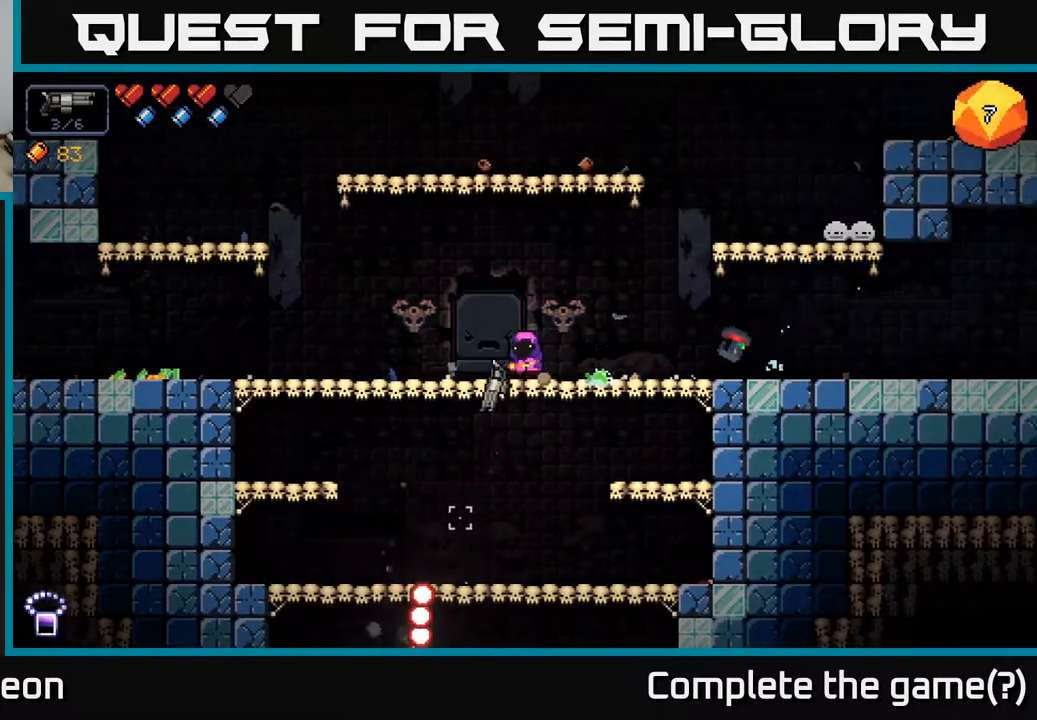
{"buttons": ["R2"], "left_stick": "left", "right_stick": "down", "events": [[83, "left_stick", "center"], [167, "left_stick", "left"]]}
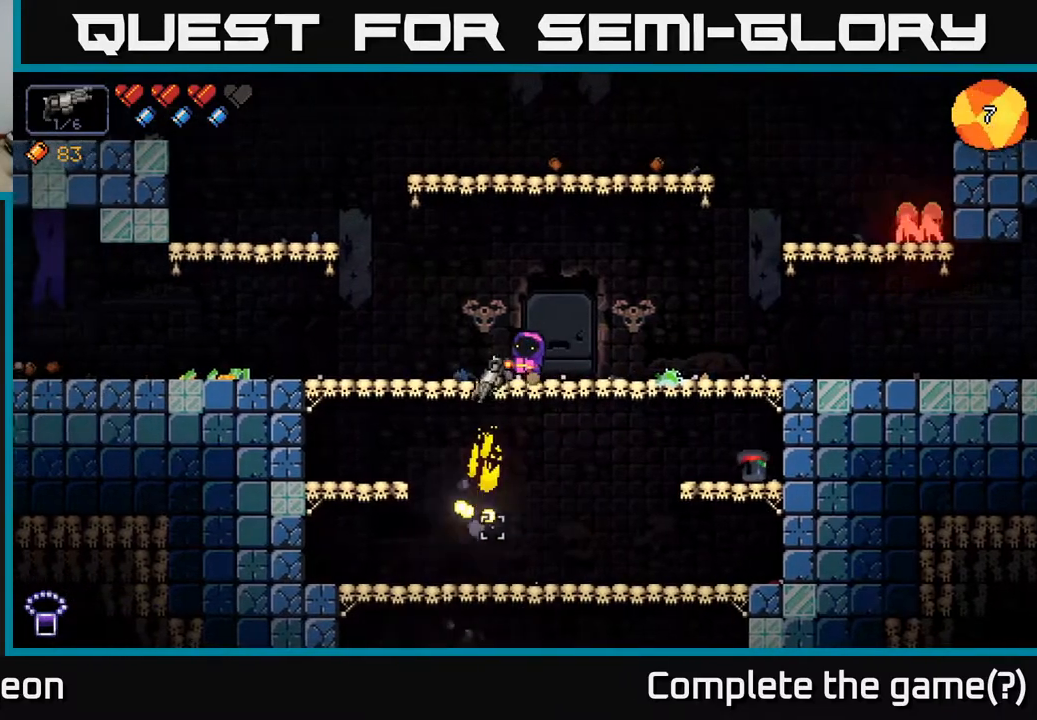
{"buttons": ["R2"], "left_stick": "center", "right_stick": "down", "events": [[417, "left_stick", "center"]]}
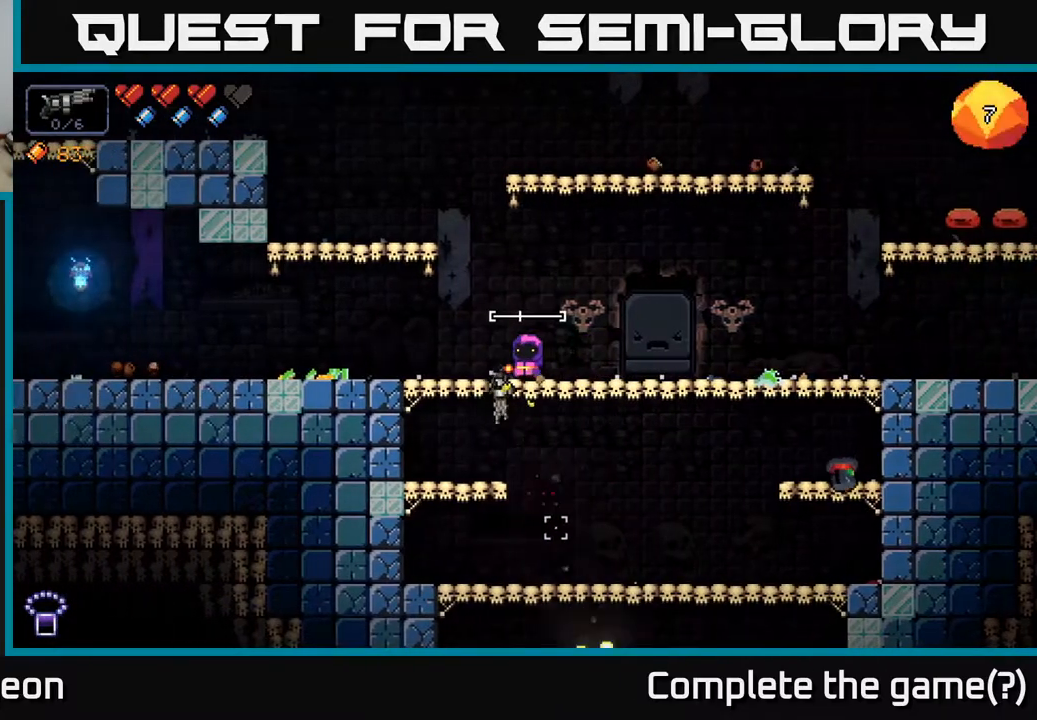
{"buttons": ["R2"], "left_stick": "right", "right_stick": "down", "events": [[50, "left_stick", "left"], [167, "left_stick", "center"], [300, "left_stick", "right"]]}
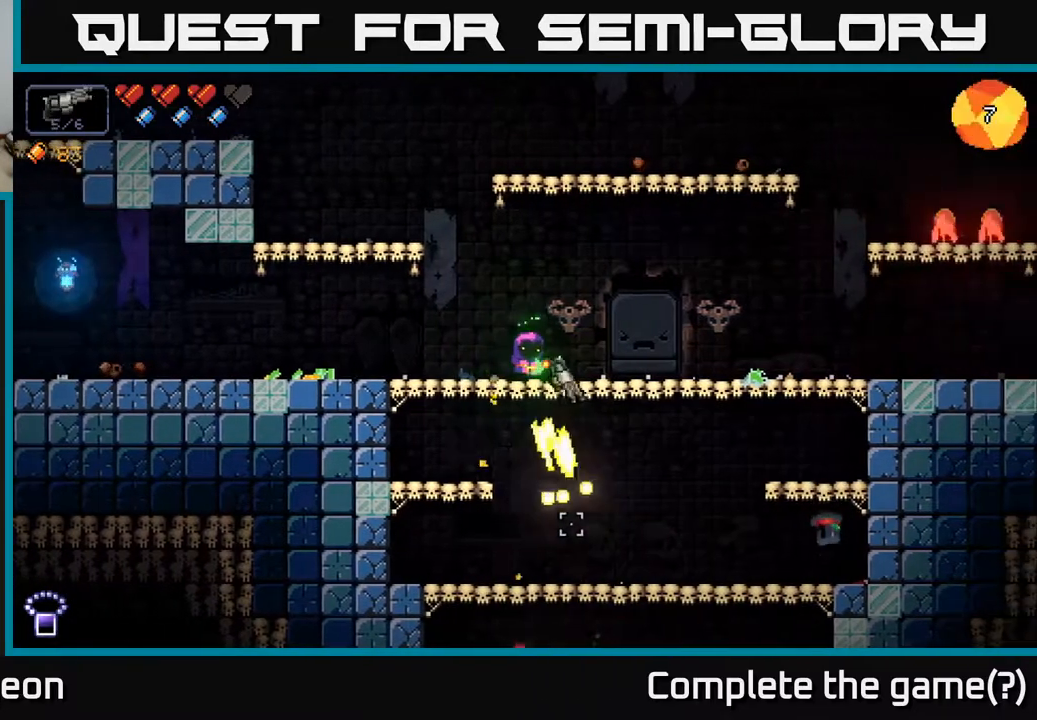
{"buttons": ["R2"], "left_stick": "center", "right_stick": "down", "events": [[83, "left_stick", "center"]]}
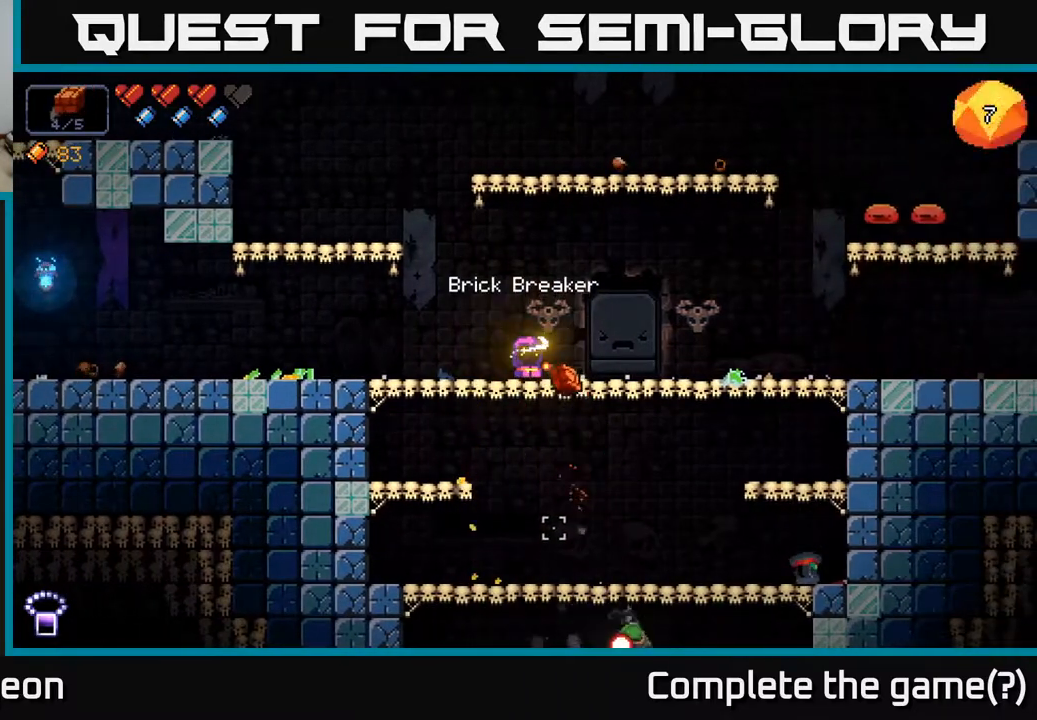
{"buttons": [], "left_stick": "right", "right_stick": "right", "events": [[283, "left_stick", "right"], [383, "R2", "up"], [433, "right_stick", "right"]]}
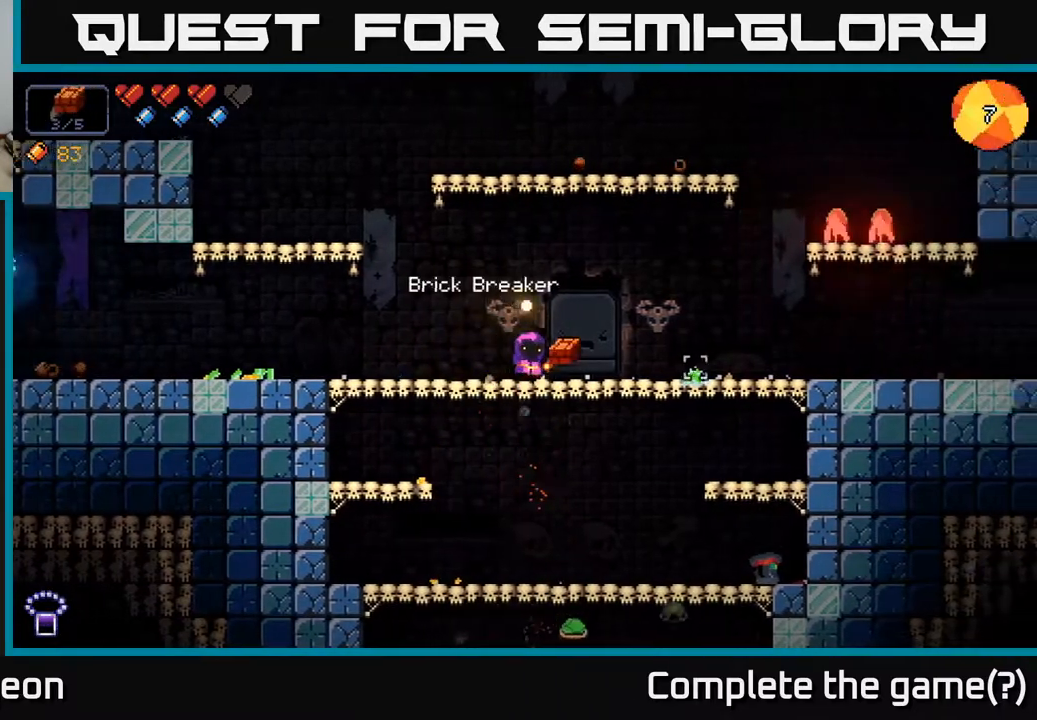
{"buttons": ["R2"], "left_stick": "left", "right_stick": "up-right", "events": [[200, "R2", "down"], [283, "left_stick", "center"], [283, "right_stick", "up-right"], [450, "left_stick", "left"]]}
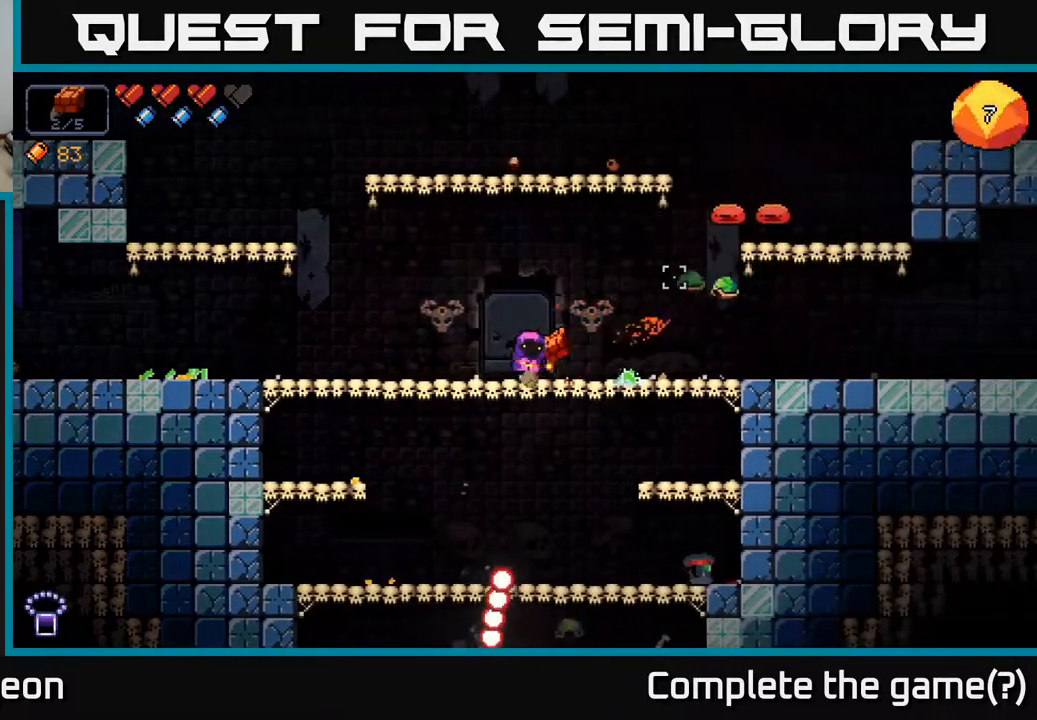
{"buttons": ["R2"], "left_stick": "center", "right_stick": "right", "events": [[100, "left_stick", "center"], [167, "right_stick", "right"], [233, "left_stick", "left"], [500, "left_stick", "center"]]}
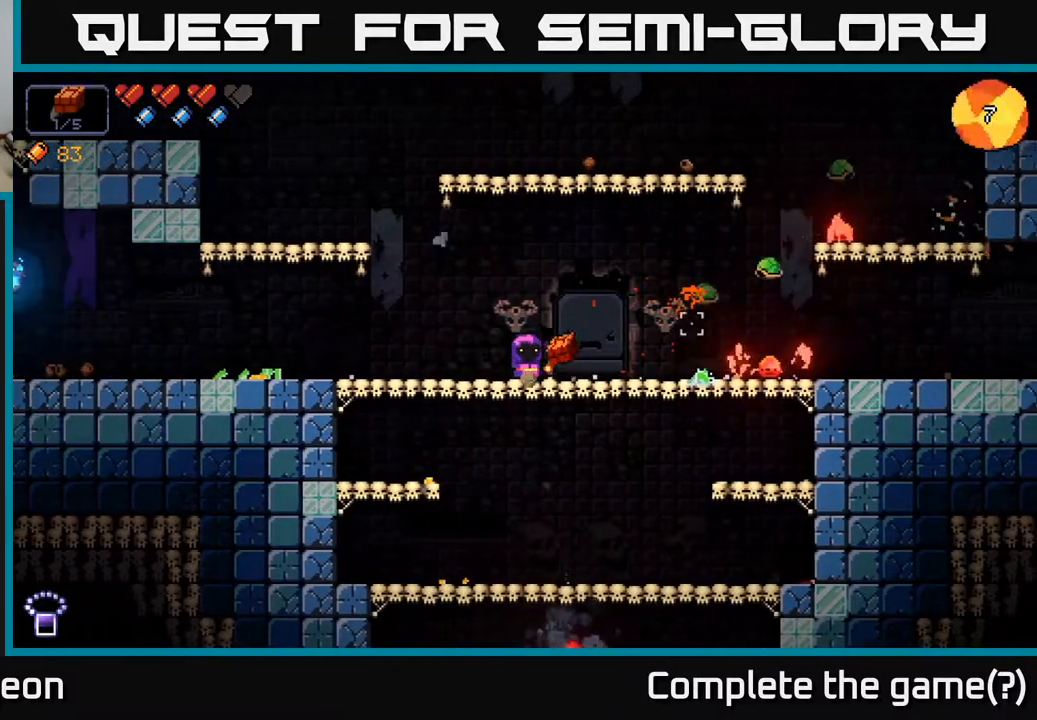
{"buttons": ["R2"], "left_stick": "left", "right_stick": "right", "events": [[17, "R2", "up"], [233, "R2", "down"], [250, "left_stick", "left"]]}
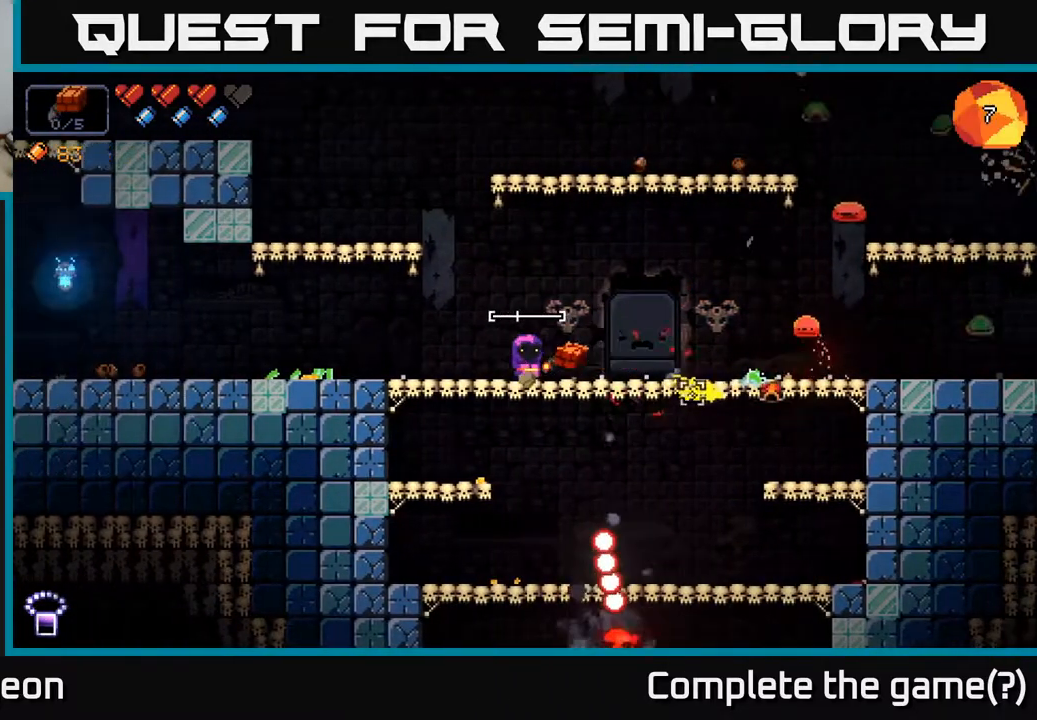
{"buttons": ["R2"], "left_stick": "center", "right_stick": "down-right", "events": [[17, "R2", "up"], [17, "right_stick", "down-right"], [83, "left_stick", "center"], [217, "R2", "down"]]}
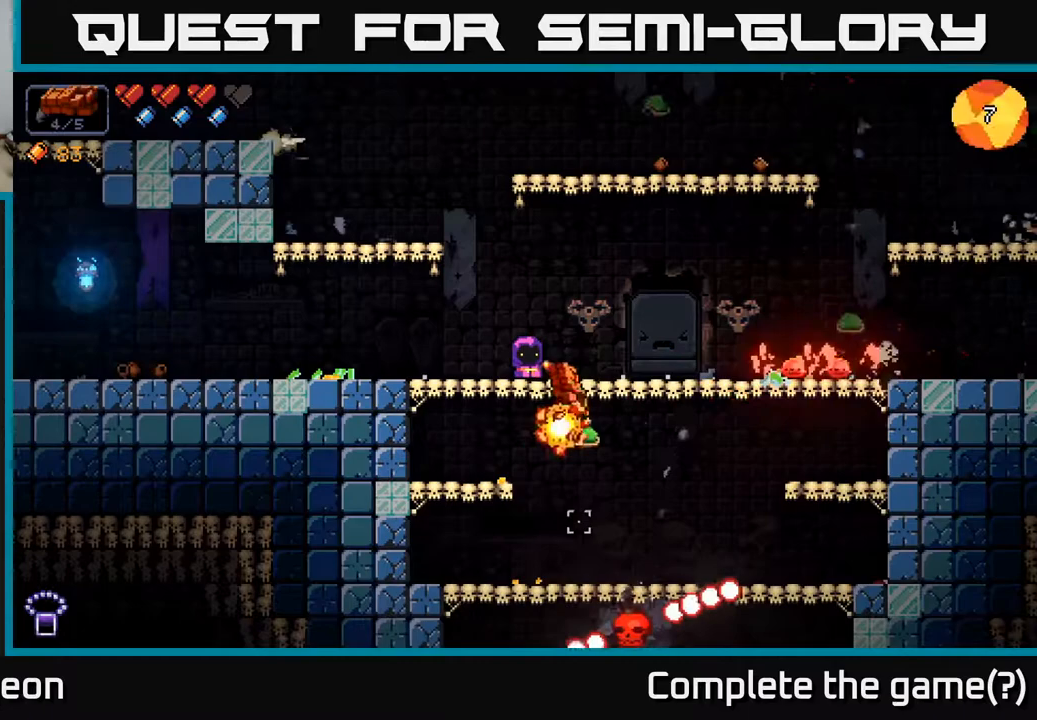
{"buttons": ["R2"], "left_stick": "left", "right_stick": "down-right", "events": [[467, "left_stick", "left"]]}
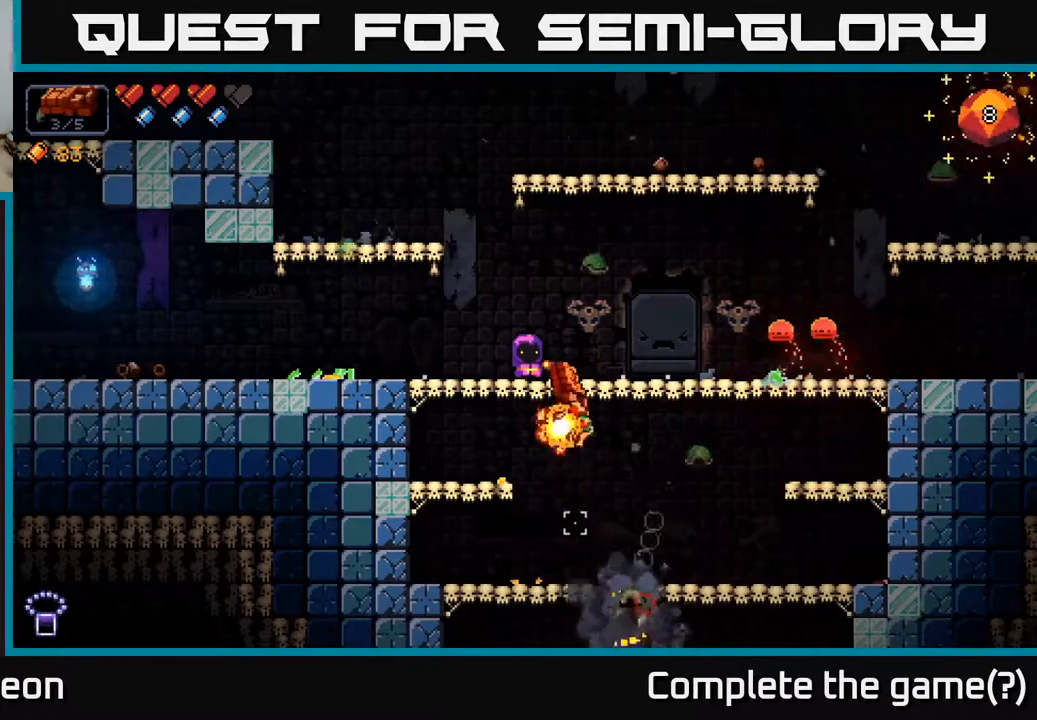
{"buttons": ["R2"], "left_stick": "center", "right_stick": "right", "events": [[133, "R2", "up"], [200, "left_stick", "center"], [200, "right_stick", "right"], [267, "left_stick", "right"], [383, "R2", "down"], [483, "left_stick", "center"]]}